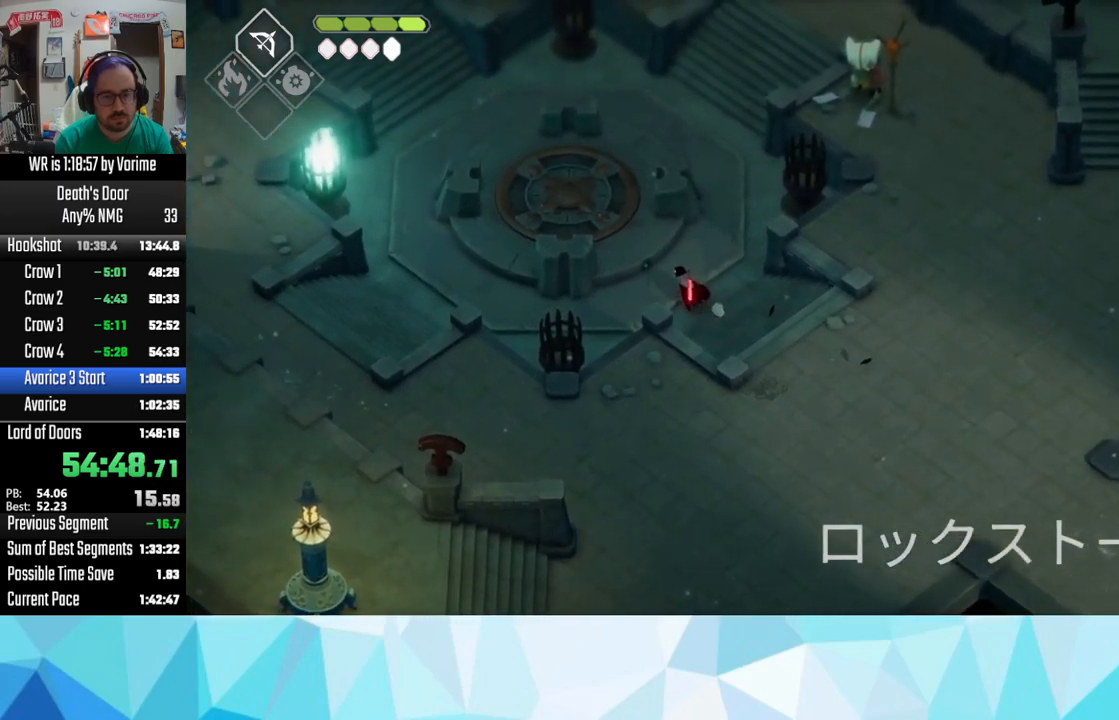
Gameplay with a controller (PlayStation layout); each line is a JSON object with the inputs held at the frame after it (dt_ms = milliseconds from this image to that frame). "events" lists button and stick changes between this image and that frame as [ms after this image, input, new state], when the widget could be followed in between.
{"dt_ms": 500, "buttons": ["CROSS"], "left_stick": "up-left", "right_stick": "center", "events": [[17, "CROSS", "up"], [67, "CROSS", "down"], [167, "CROSS", "up"], [267, "CROSS", "down"], [367, "CROSS", "up"], [400, "CROSS", "down"]]}
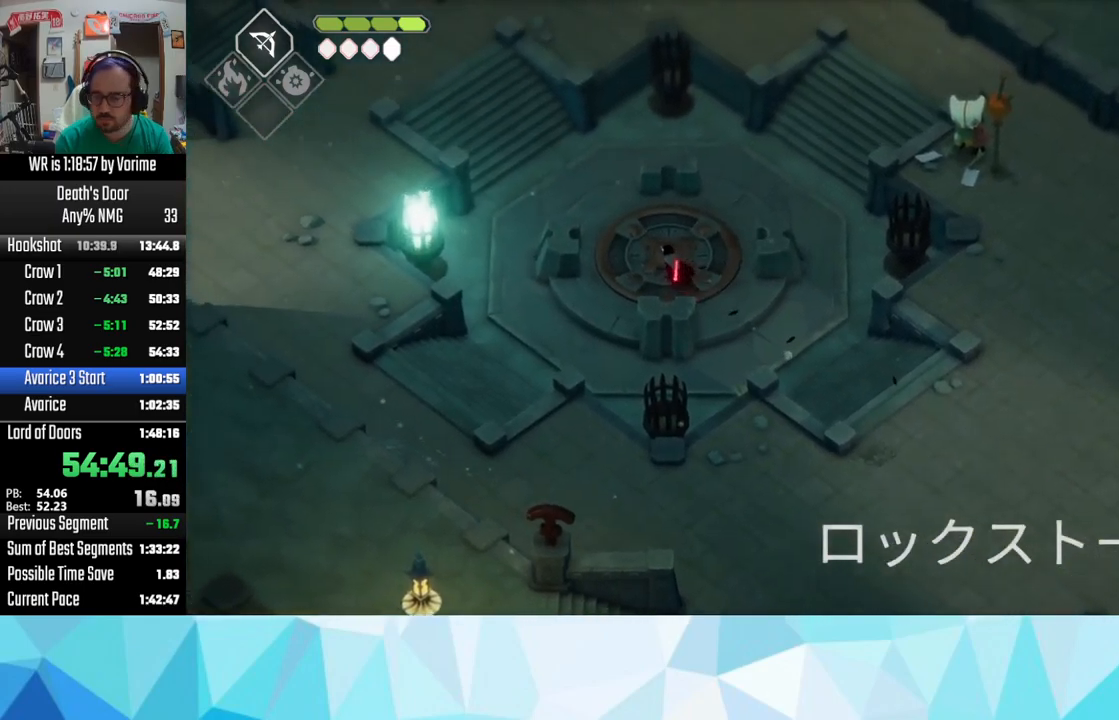
{"dt_ms": 500, "buttons": ["CROSS"], "left_stick": "up-left", "right_stick": "center", "events": [[17, "CROSS", "up"], [100, "CROSS", "down"], [150, "CROSS", "up"], [183, "CROSS", "down"], [317, "CROSS", "up"], [433, "CROSS", "down"]]}
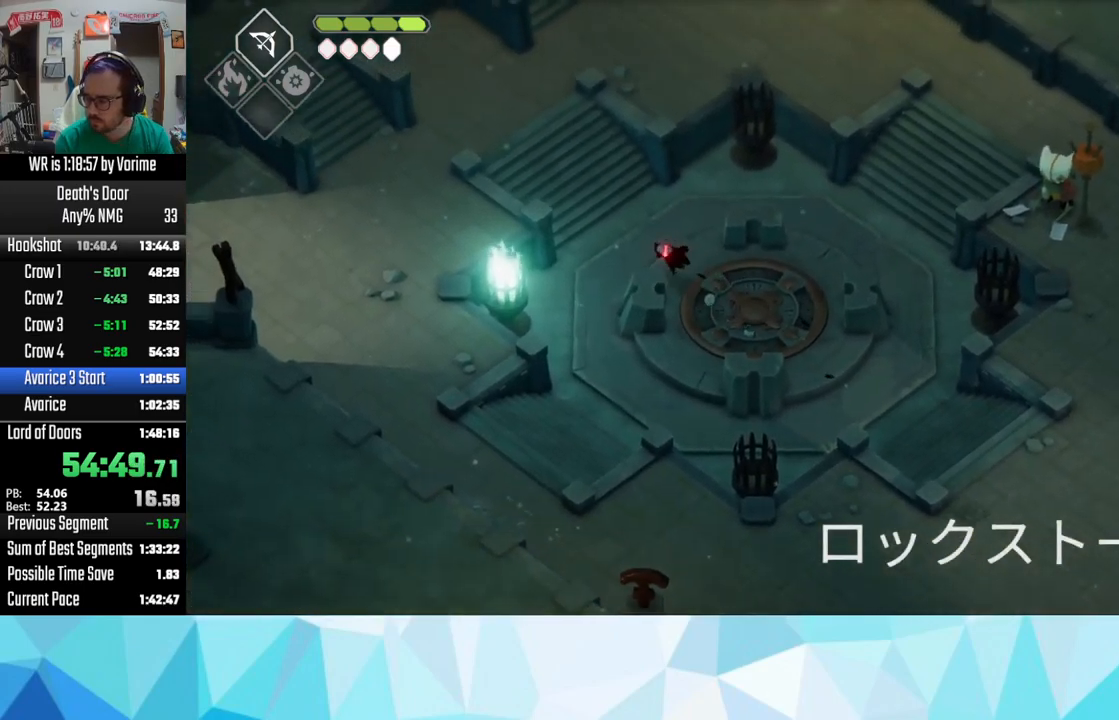
{"dt_ms": 500, "buttons": [], "left_stick": "up-left", "right_stick": "center", "events": [[33, "CROSS", "up"], [83, "CROSS", "down"], [150, "CROSS", "up"], [217, "CROSS", "down"], [300, "CROSS", "up"], [367, "CROSS", "down"], [400, "CROSS", "up"]]}
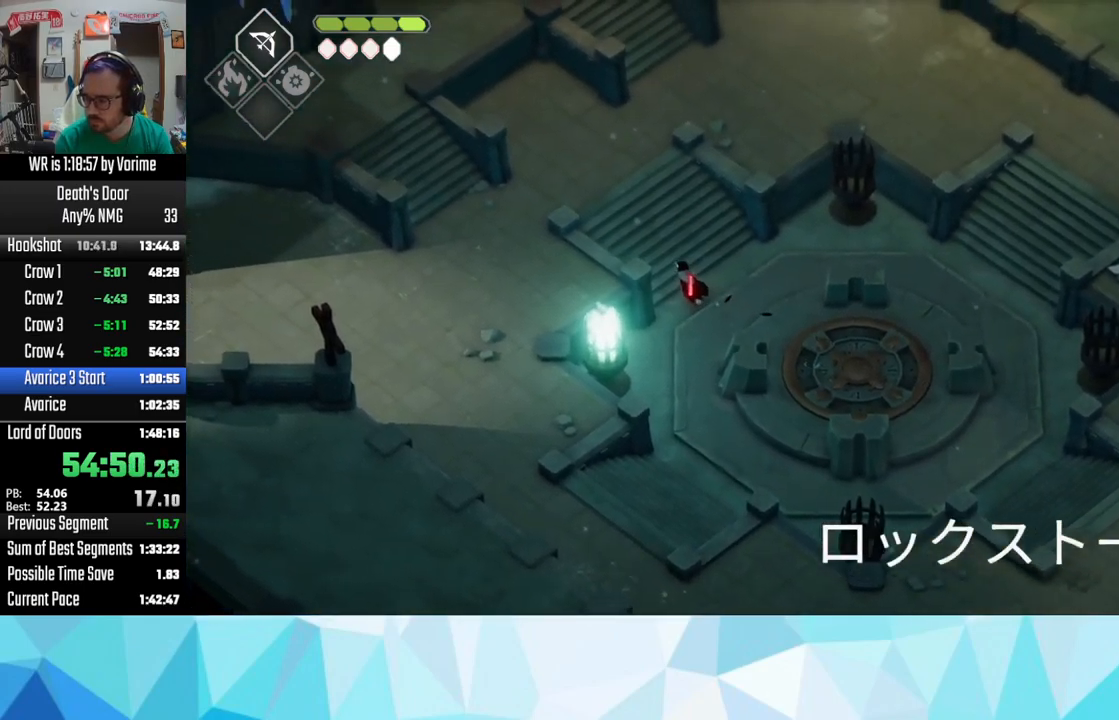
{"dt_ms": 500, "buttons": [], "left_stick": "left", "right_stick": "center", "events": [[50, "CROSS", "down"], [117, "CROSS", "up"], [200, "CROSS", "down"], [250, "CROSS", "up"], [350, "CROSS", "down"], [367, "left_stick", "left"], [467, "CROSS", "up"]]}
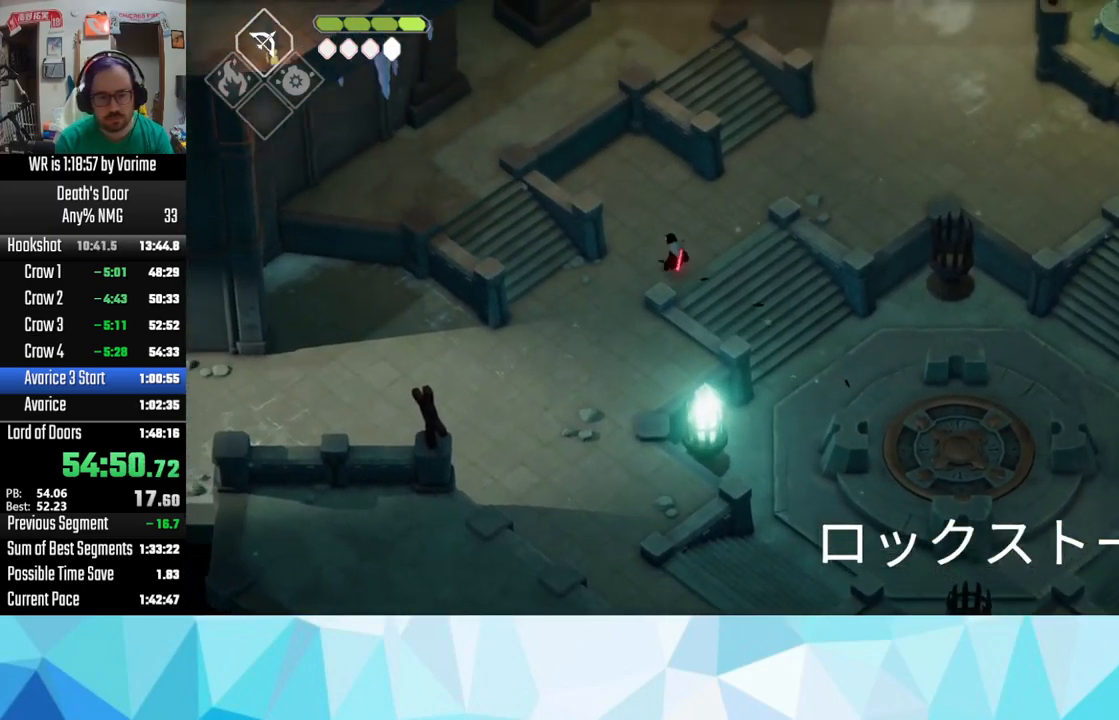
{"dt_ms": 1000, "buttons": [], "left_stick": "up-left", "right_stick": "center", "events": [[33, "CROSS", "down"], [133, "CROSS", "up"], [250, "CROSS", "down"], [300, "CROSS", "up"], [400, "L3", "down"], [400, "left_stick", "up-left"], [417, "CROSS", "down"], [467, "CROSS", "up"], [550, "CROSS", "down"], [667, "CROSS", "up"], [683, "L3", "up"], [700, "CROSS", "down"], [850, "CROSS", "up"], [933, "CROSS", "down"], [1000, "CROSS", "up"]]}
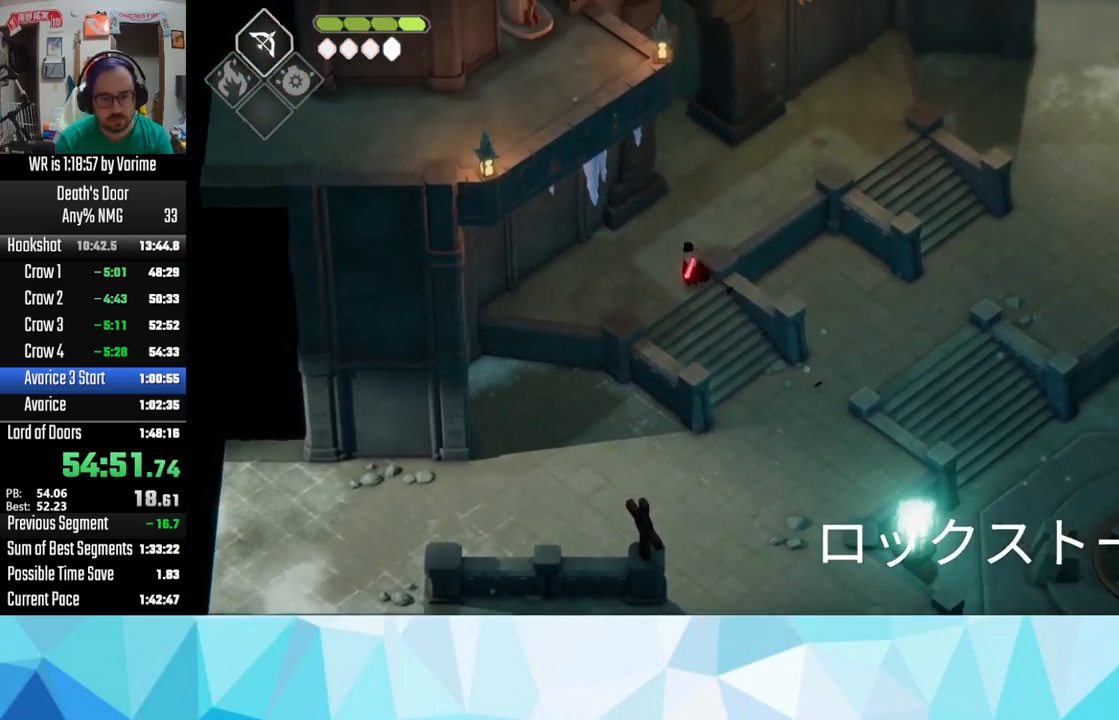
{"dt_ms": 500, "buttons": ["CROSS"], "left_stick": "up", "right_stick": "center", "events": [[17, "left_stick", "up"], [133, "CROSS", "down"], [167, "CROSS", "up"], [267, "CROSS", "down"], [383, "CROSS", "up"], [417, "CROSS", "down"]]}
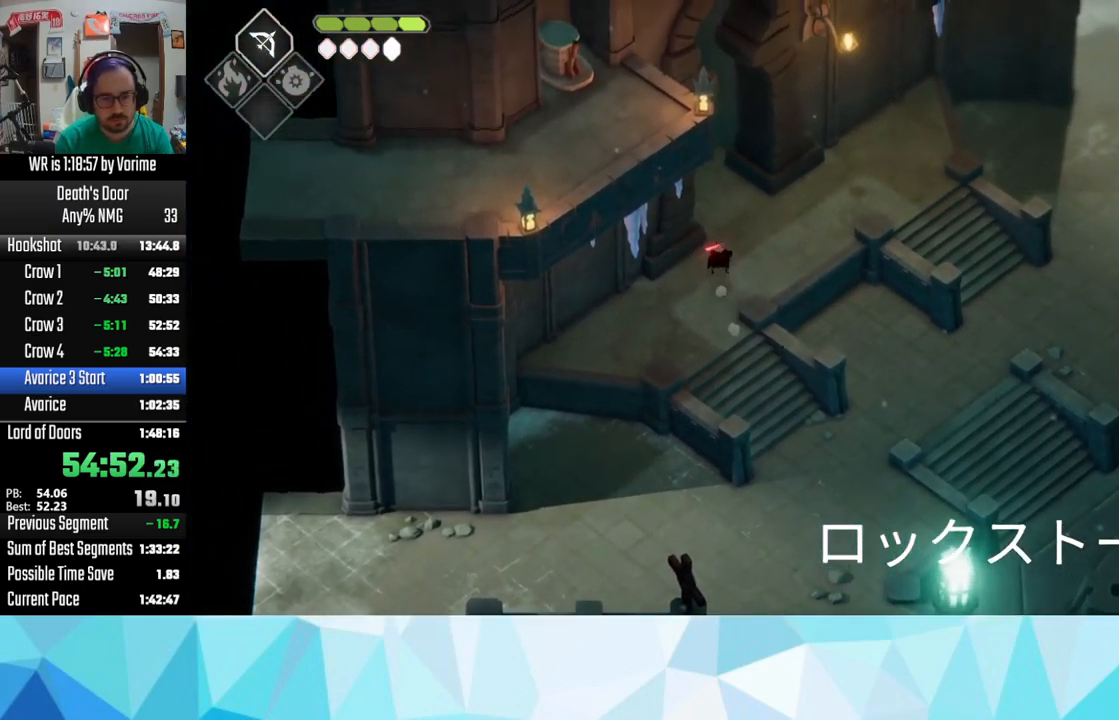
{"dt_ms": 500, "buttons": [], "left_stick": "up-left", "right_stick": "center", "events": [[33, "CROSS", "up"], [133, "CROSS", "down"], [233, "CROSS", "up"], [333, "CROSS", "down"], [333, "left_stick", "up-left"], [383, "CROSS", "up"]]}
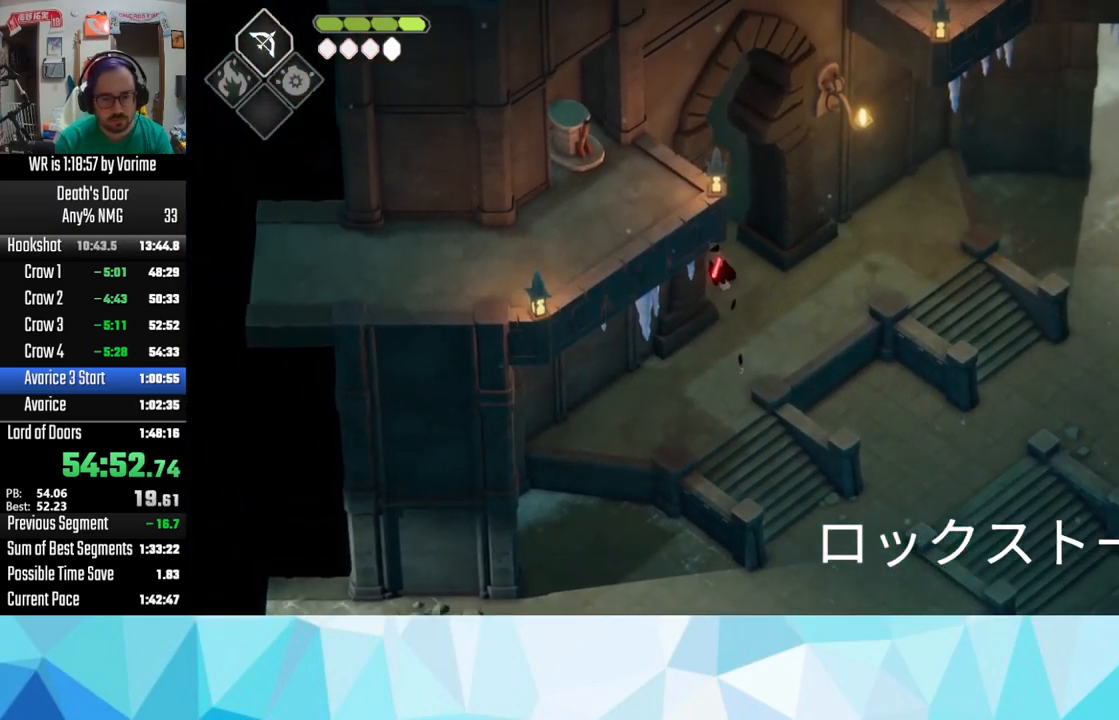
{"dt_ms": 516, "buttons": ["CROSS"], "left_stick": "up-left", "right_stick": "center", "events": [[33, "CROSS", "down"], [83, "CROSS", "up"], [167, "CROSS", "down"], [266, "CROSS", "up"], [349, "CROSS", "down"], [433, "CROSS", "up"], [499, "CROSS", "down"]]}
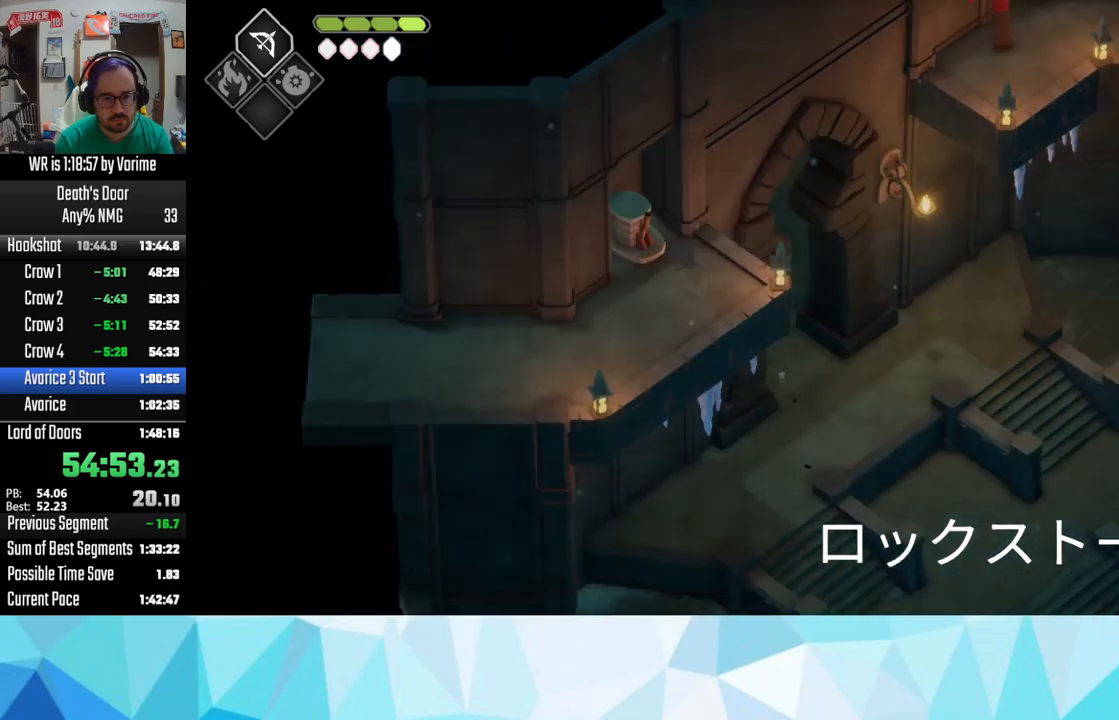
{"dt_ms": 500, "buttons": [], "left_stick": "up-left", "right_stick": "center", "events": [[100, "CROSS", "up"], [150, "CROSS", "down"], [300, "CROSS", "up"], [333, "CROSS", "down"], [483, "CROSS", "up"]]}
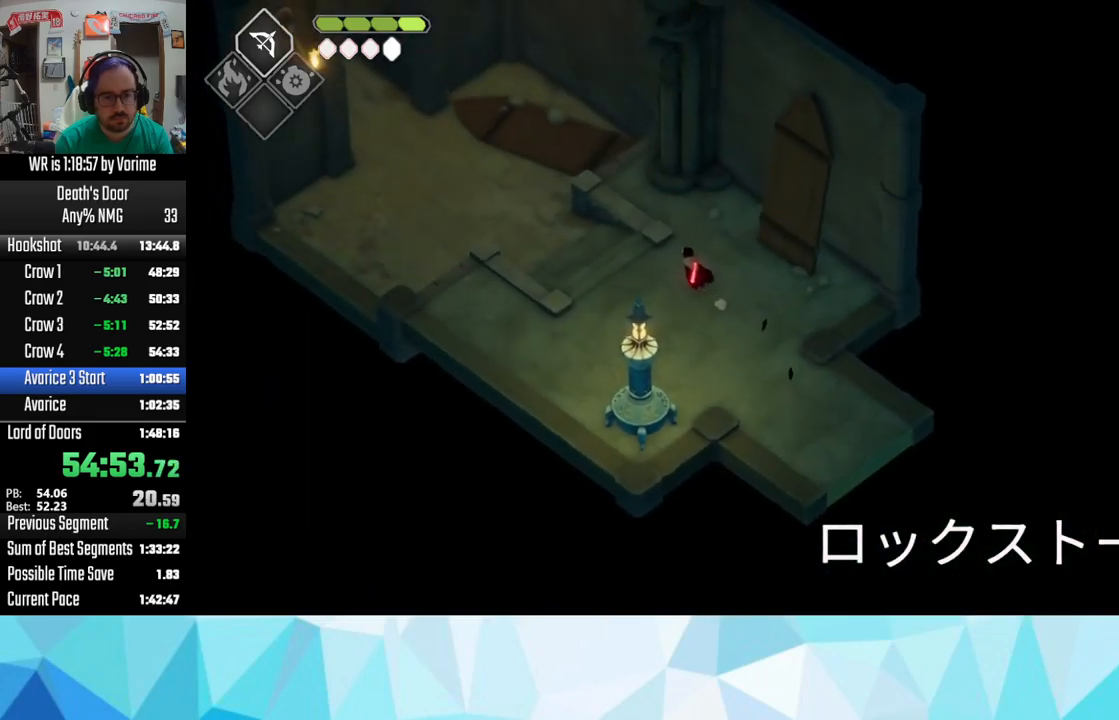
{"dt_ms": 500, "buttons": [], "left_stick": "up-left", "right_stick": "center", "events": [[50, "CROSS", "down"], [200, "CROSS", "up"], [233, "CROSS", "down"], [400, "CROSS", "up"], [450, "CROSS", "down"], [500, "CROSS", "up"]]}
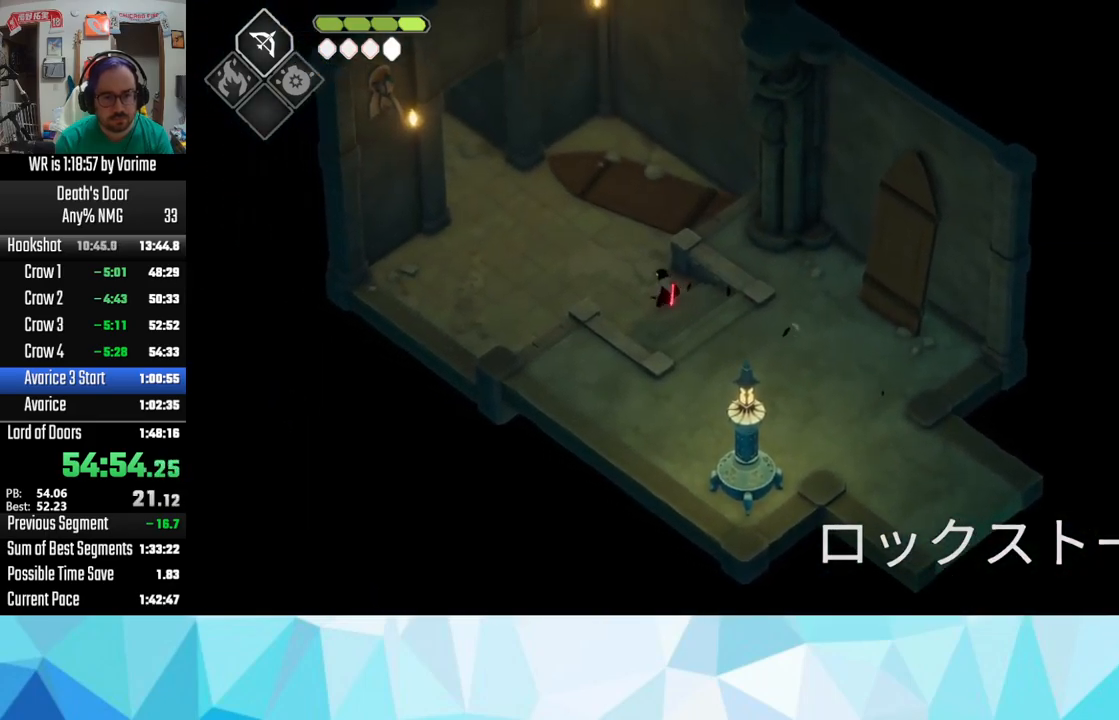
{"dt_ms": 500, "buttons": ["CROSS"], "left_stick": "up-left", "right_stick": "center", "events": [[150, "CROSS", "down"], [200, "CROSS", "up"], [317, "CROSS", "down"], [433, "CROSS", "up"], [483, "CROSS", "down"]]}
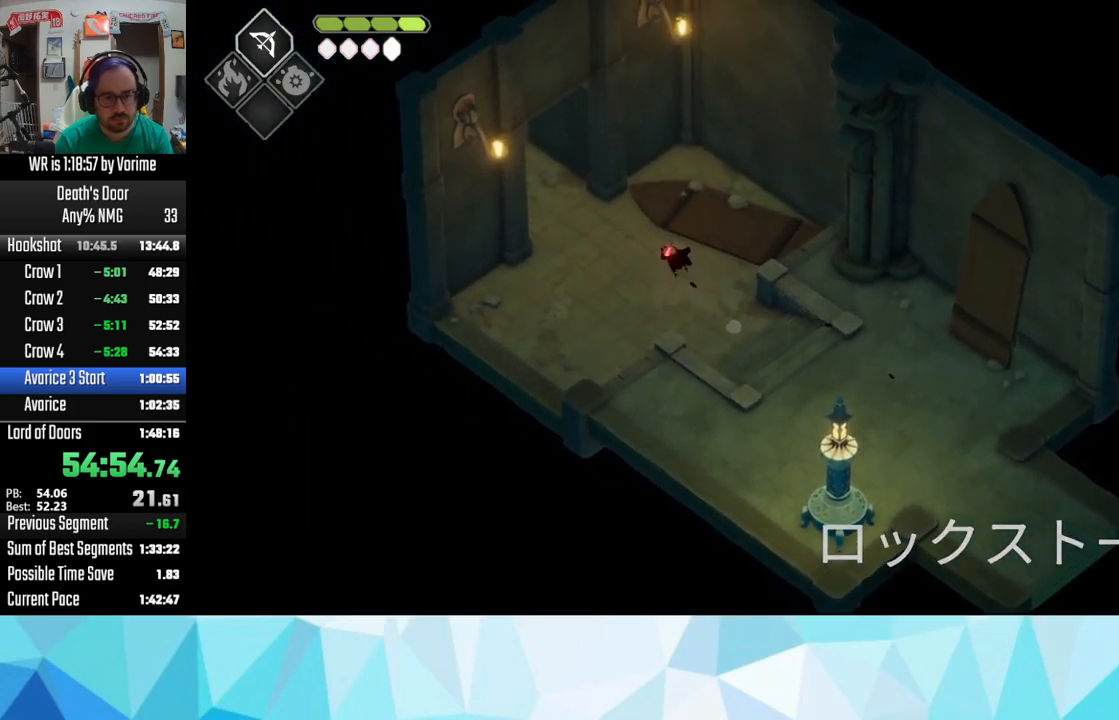
{"dt_ms": 500, "buttons": [], "left_stick": "up-left", "right_stick": "center", "events": [[133, "CROSS", "up"], [200, "CROSS", "down"], [300, "CROSS", "up"], [367, "CROSS", "down"], [433, "CROSS", "up"]]}
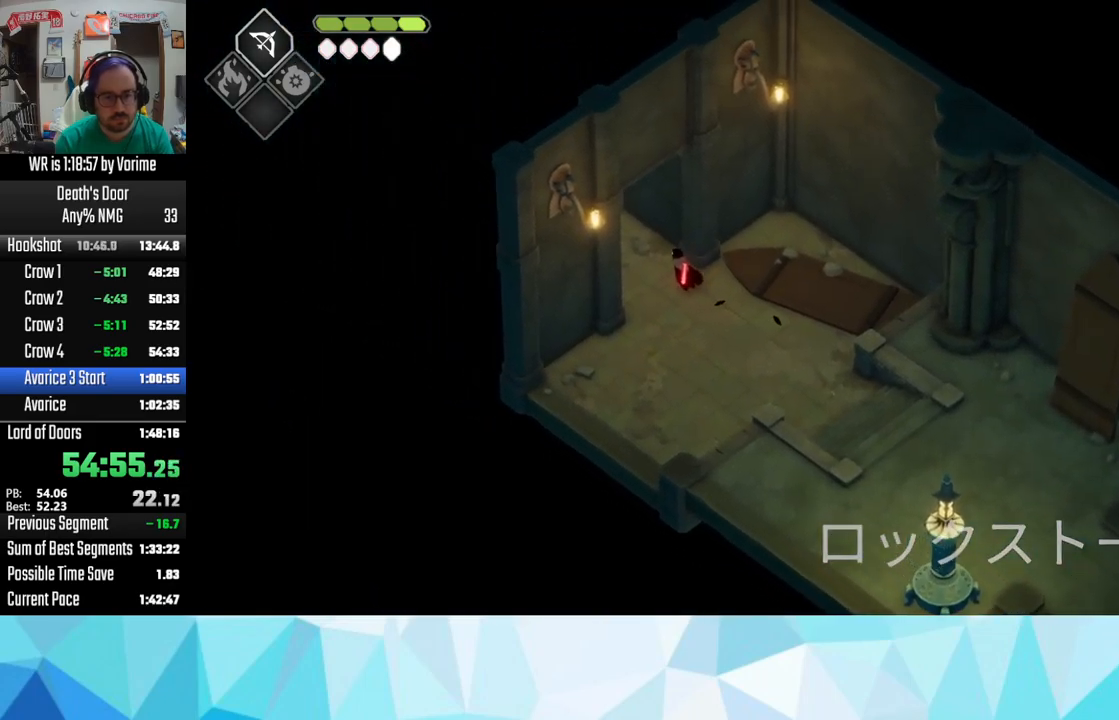
{"dt_ms": 500, "buttons": ["CROSS"], "left_stick": "up-left", "right_stick": "center", "events": [[67, "CROSS", "down"], [150, "CROSS", "up"], [217, "CROSS", "down"], [333, "CROSS", "up"], [417, "CROSS", "down"]]}
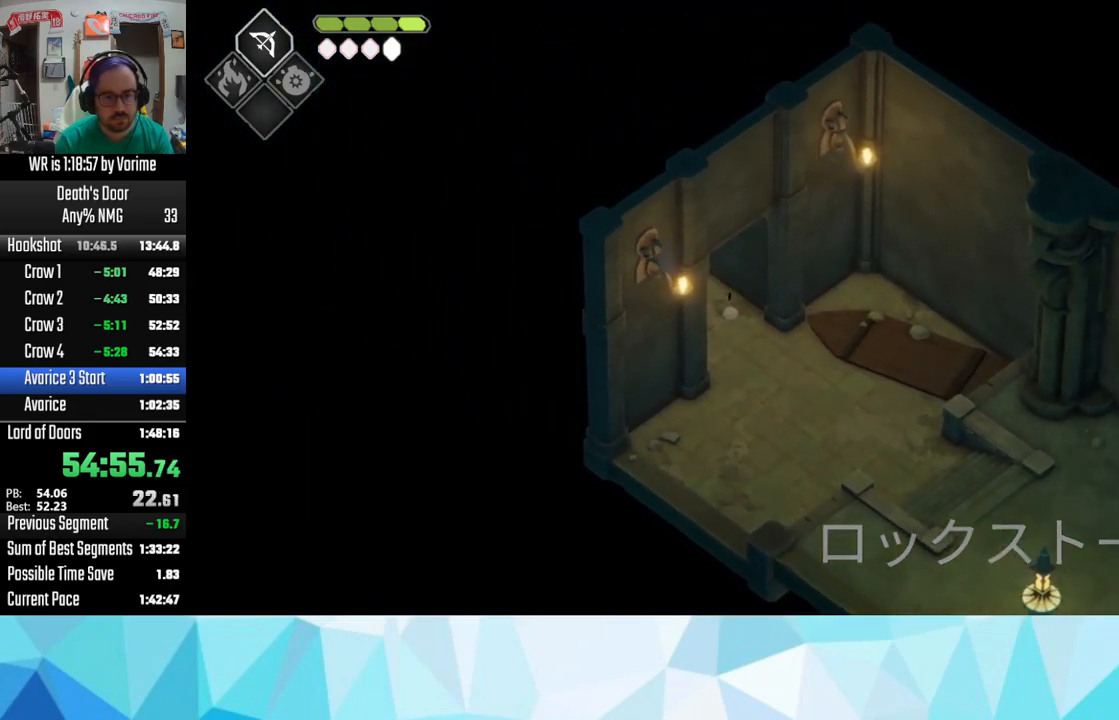
{"dt_ms": 500, "buttons": [], "left_stick": "up-left", "right_stick": "center", "events": [[67, "CROSS", "up"], [83, "CROSS", "down"], [200, "CROSS", "up"], [267, "CROSS", "down"], [367, "CROSS", "up"], [450, "CROSS", "down"], [500, "CROSS", "up"]]}
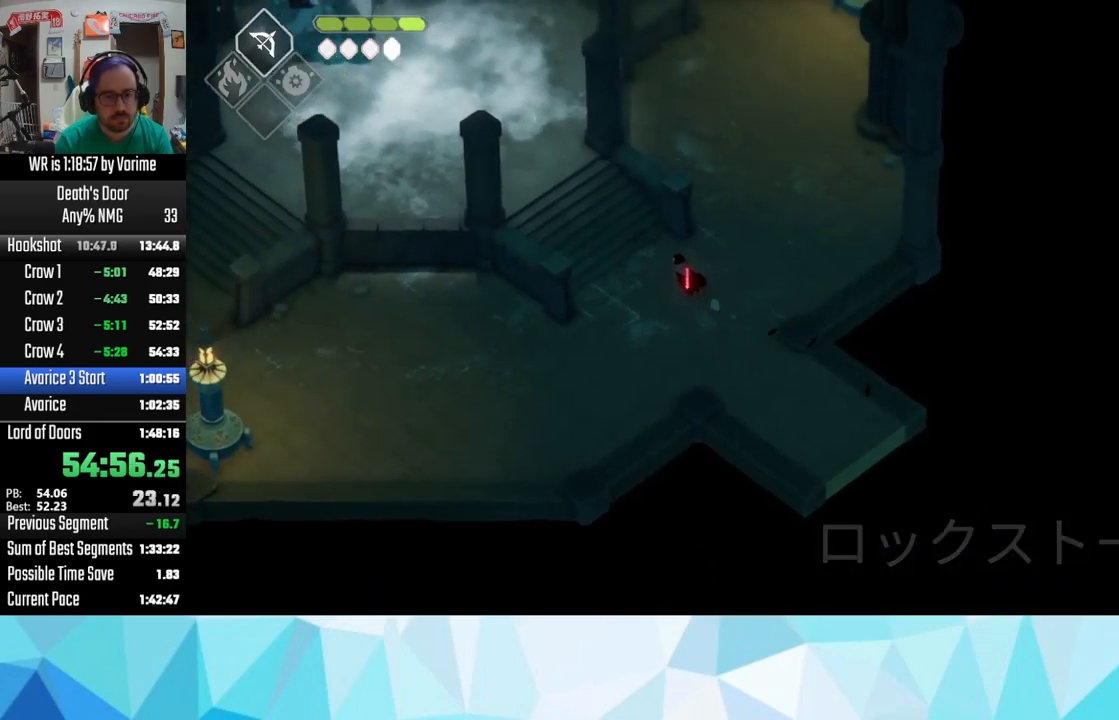
{"dt_ms": 500, "buttons": ["CROSS"], "left_stick": "up-left", "right_stick": "center", "events": [[150, "CROSS", "down"], [200, "CROSS", "up"], [317, "CROSS", "down"], [417, "CROSS", "up"], [500, "CROSS", "down"]]}